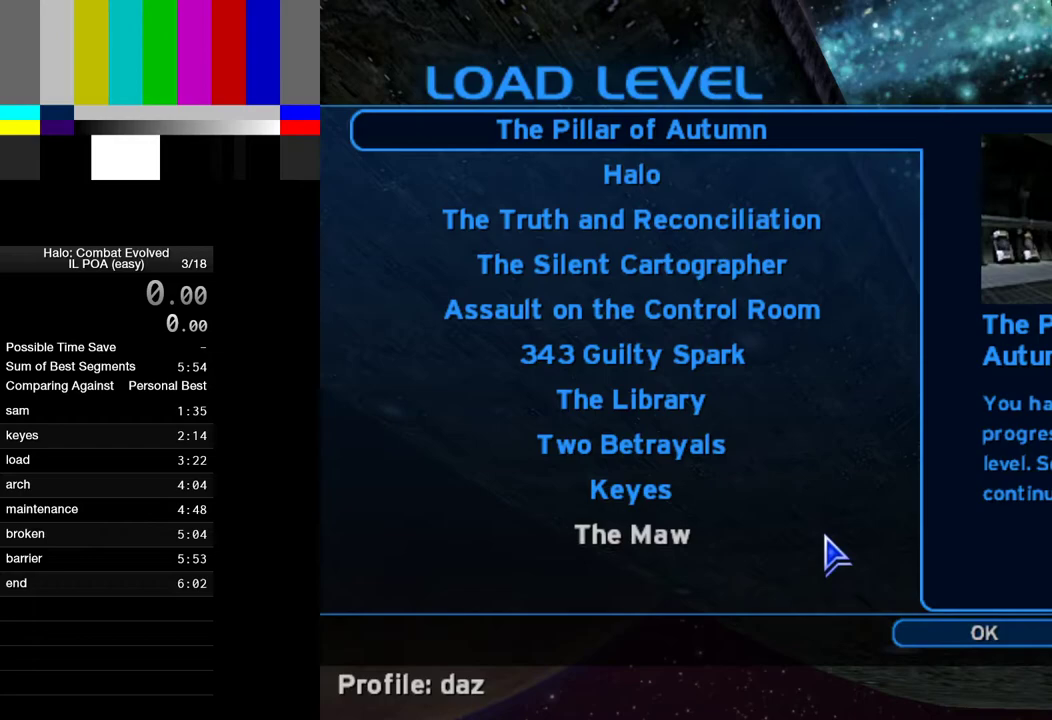
Gameplay with keyboard and mouse; each line is a JSON object with the keys and mouse buttons held at the frame after it. "events" lists presses ("down") and releases ("up") of "1", "2", "4", "a", "ctrl", "d", "e", "escape", "f", "g", "q", "r", "return", "s", "shift", "space", "tab", "w", "mouse_left" and "mouse_right" between this image and that frame as [ms after this image, input, new state], when the widget could be followed in between. "mouse_left", "mouse_right" = the "left", "right" buttons of the "mouse" list. No other keys are recorded. Not read: mouse_move.
{"keys": [], "mouse": ["left"], "events": [[483, "mouse_left", "down"]]}
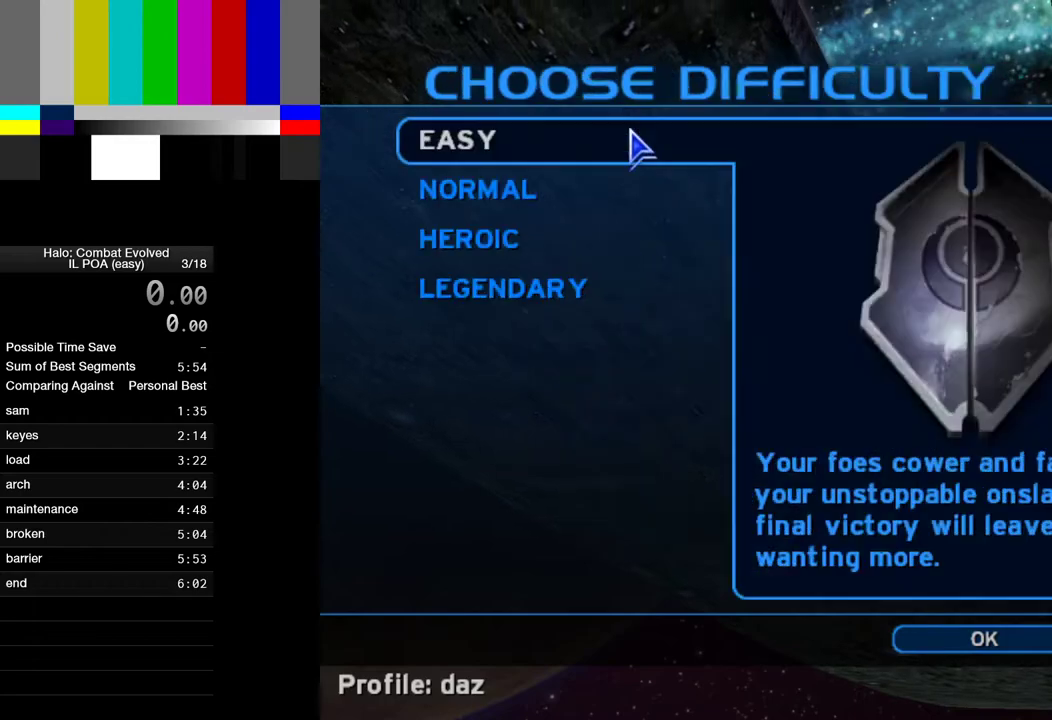
{"keys": [], "mouse": [], "events": [[83, "mouse_left", "up"]]}
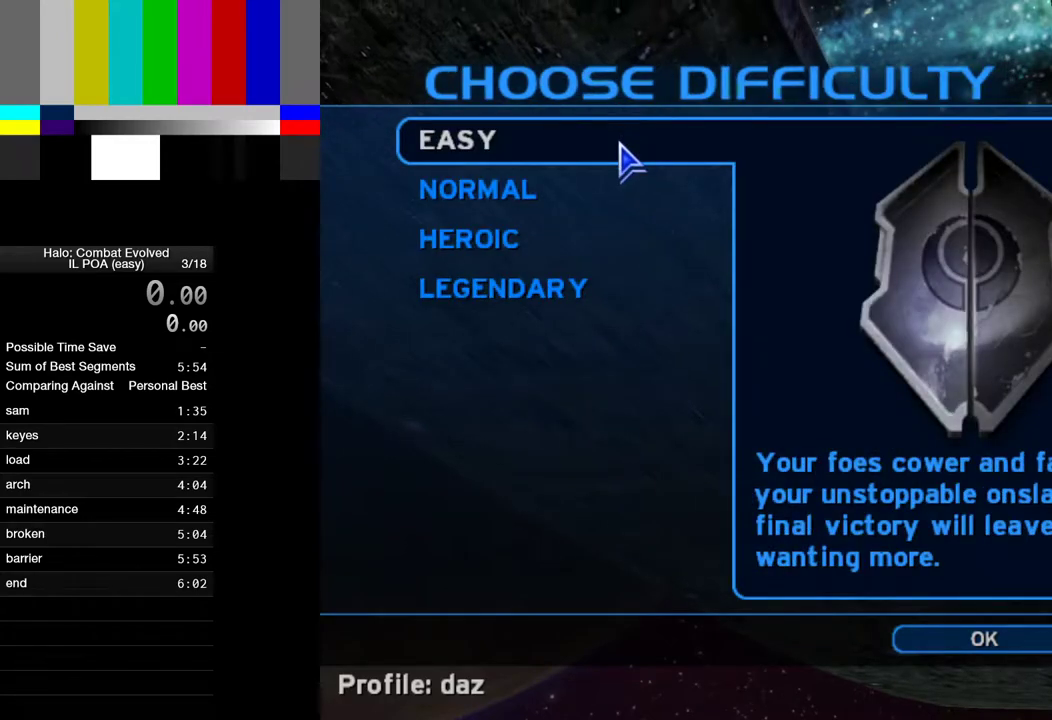
{"keys": [], "mouse": [], "events": [[150, "mouse_left", "down"], [200, "mouse_left", "up"]]}
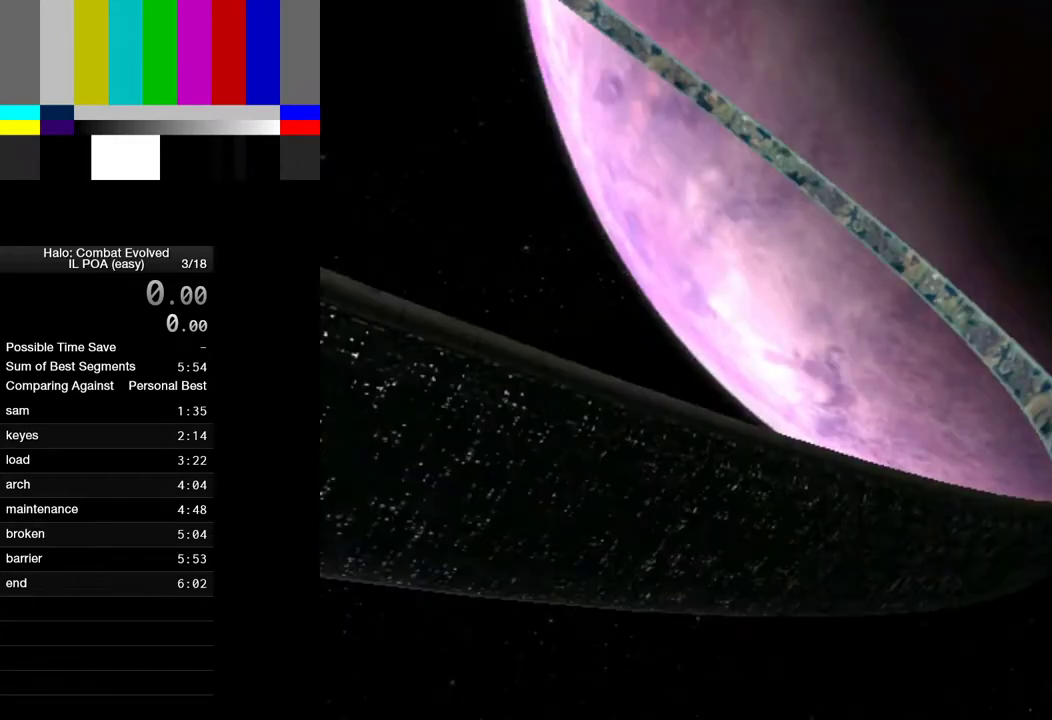
{"keys": [], "mouse": [], "events": []}
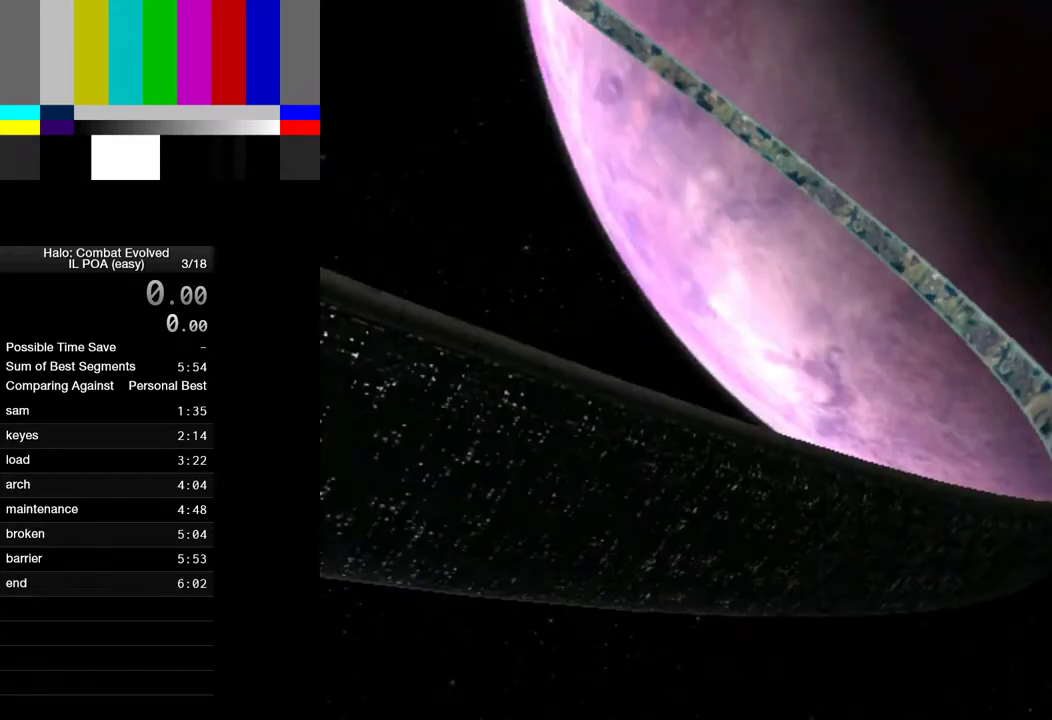
{"keys": [], "mouse": [], "events": []}
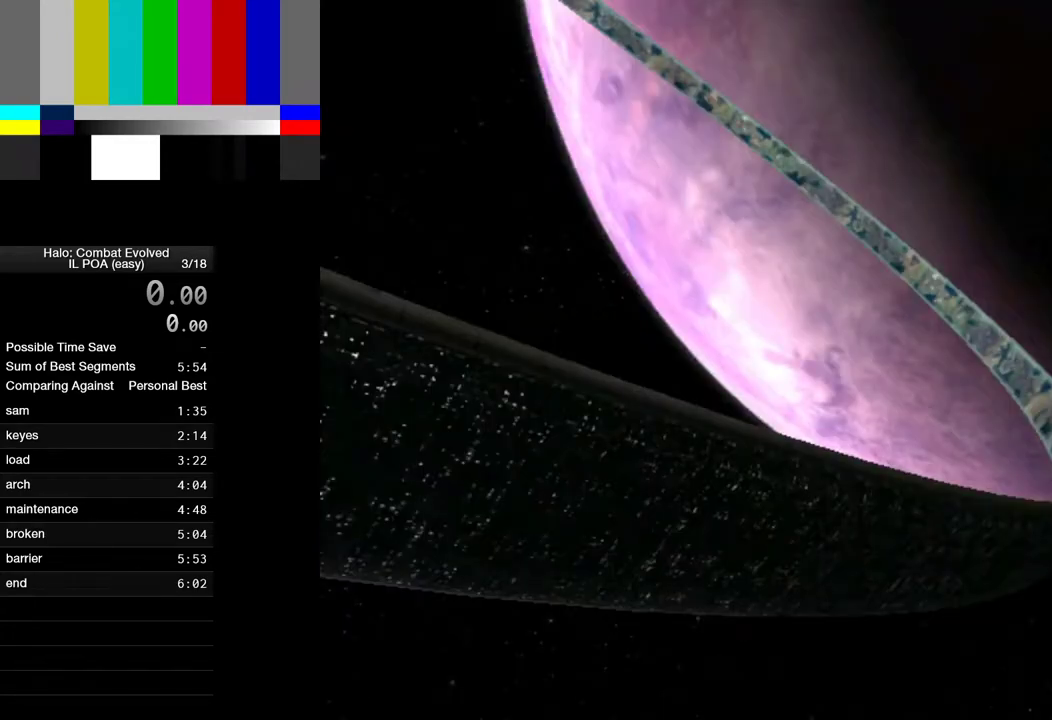
{"keys": [], "mouse": [], "events": []}
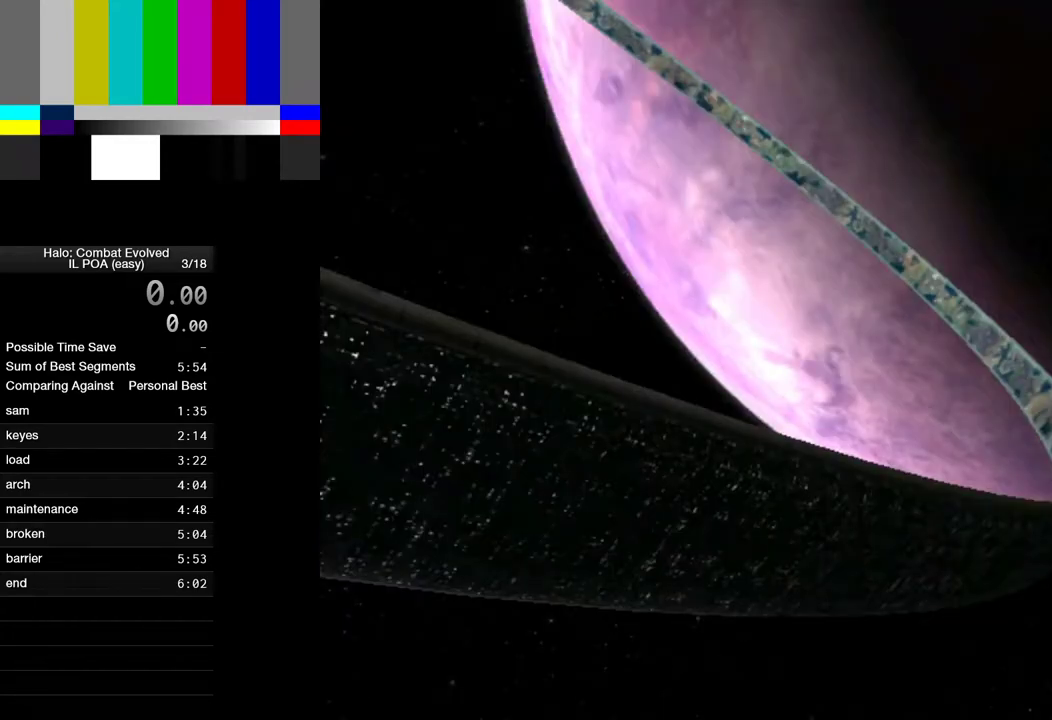
{"keys": [], "mouse": [], "events": []}
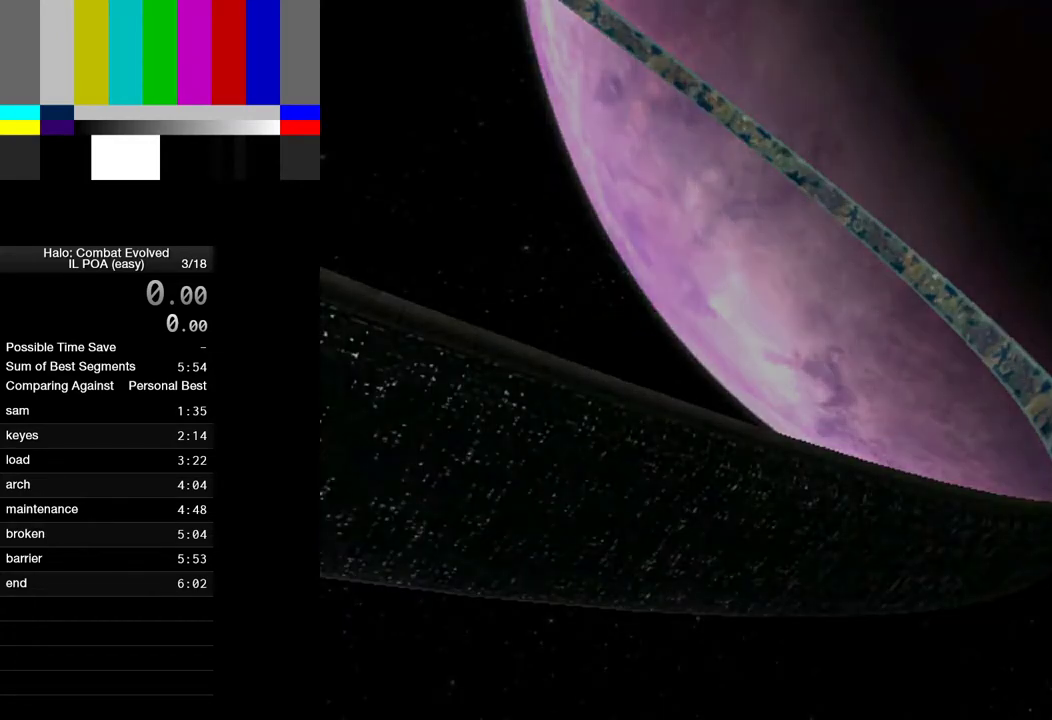
{"keys": [], "mouse": [], "events": []}
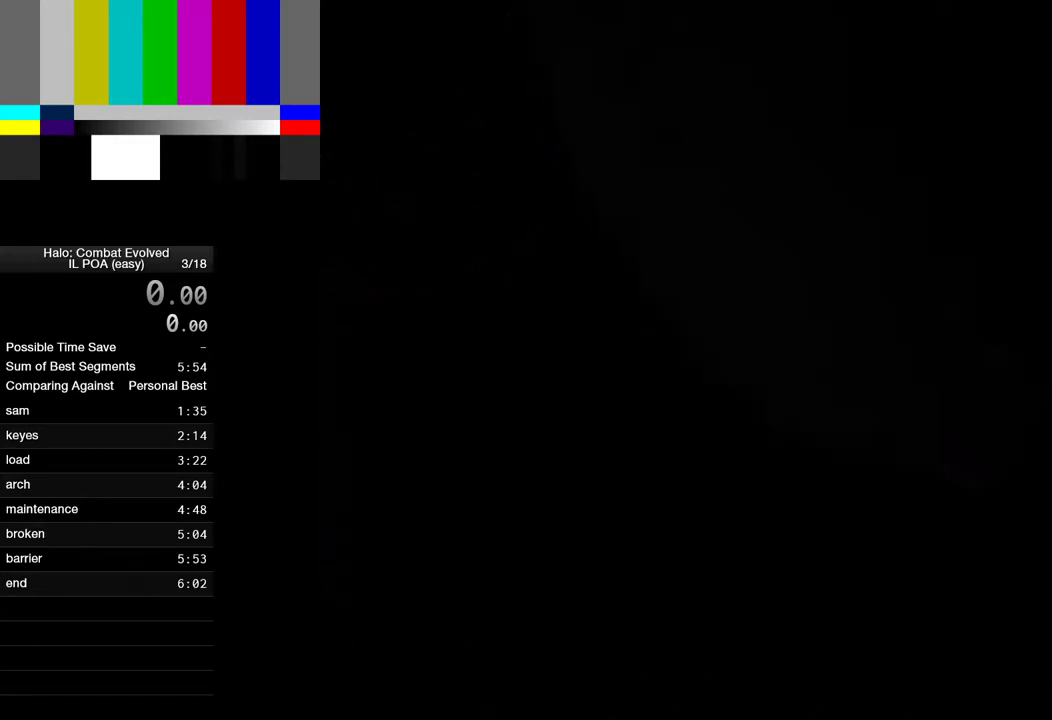
{"keys": [], "mouse": [], "events": []}
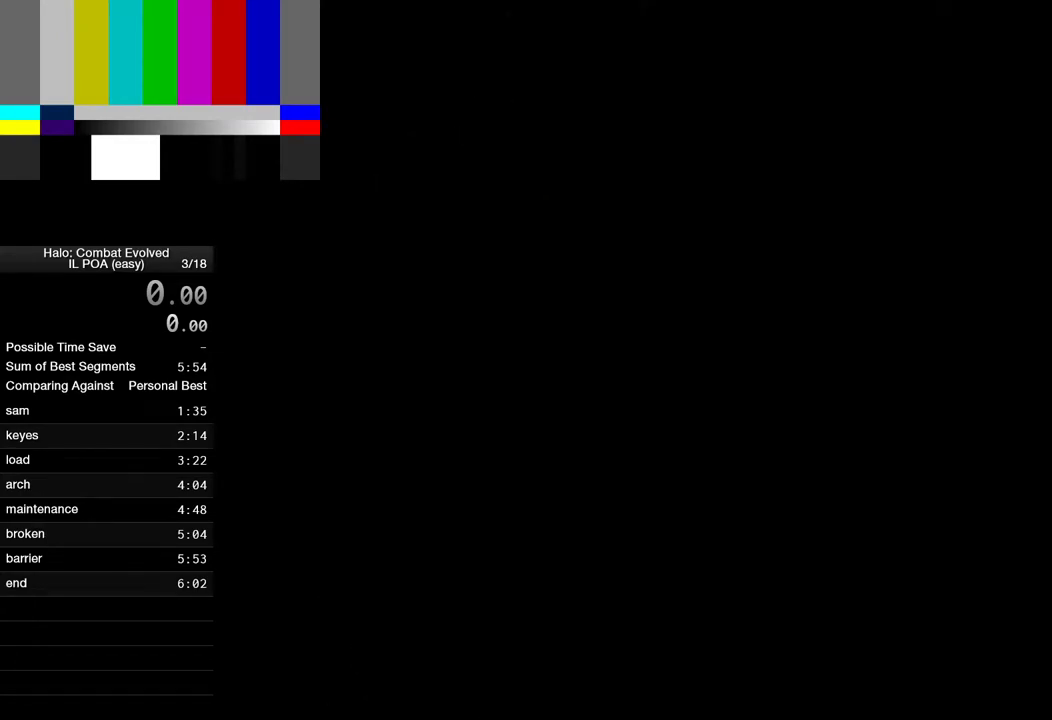
{"keys": [], "mouse": [], "events": []}
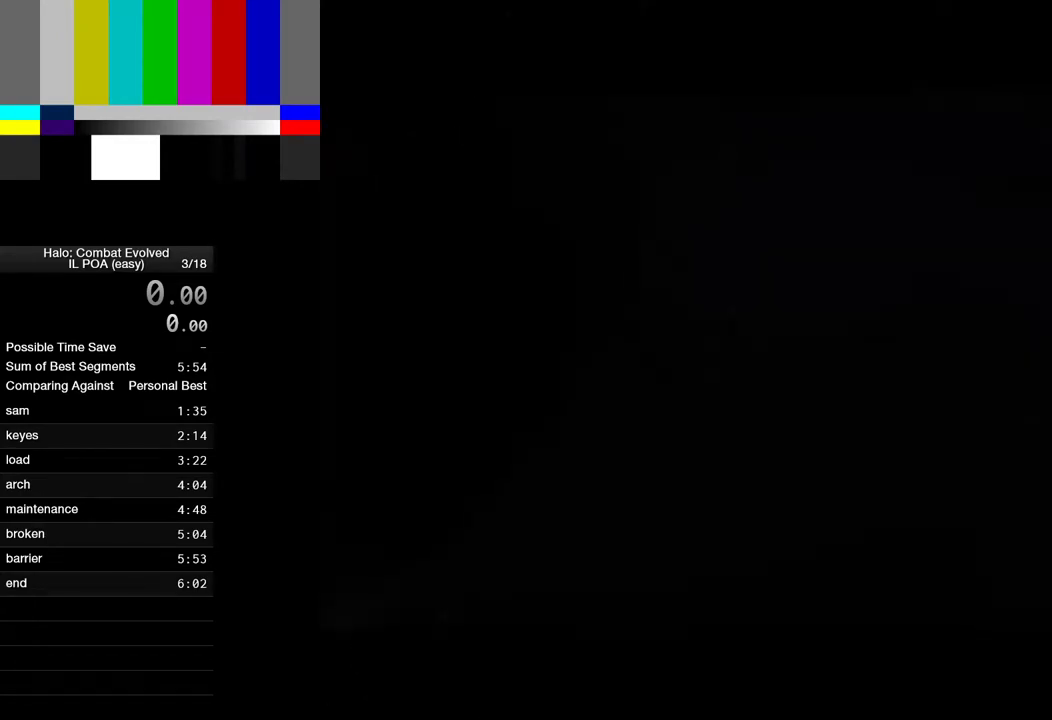
{"keys": [], "mouse": [], "events": []}
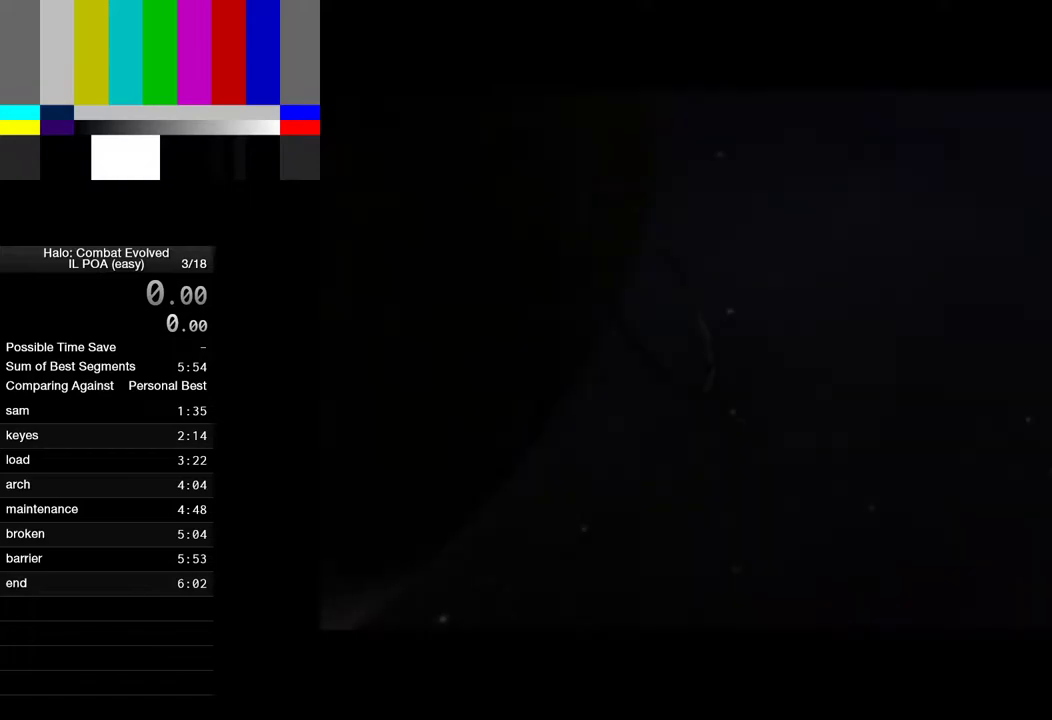
{"keys": [], "mouse": [], "events": [[383, "return", "down"], [433, "return", "up"]]}